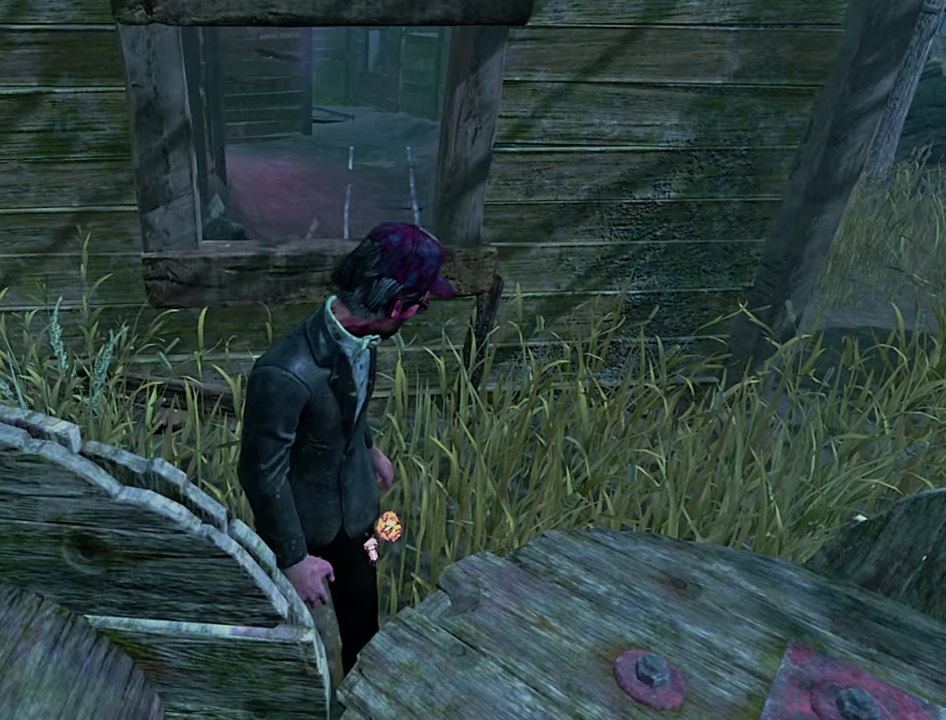
Gameplay with keyboard; each line is a JSON object with the keys held at the frame after it. "events" lists presses ("down") and releases ("up") of "a", "ctrl", "d", "e", "q", "s", "shift", "space" and "w" between this image and that frame as [ms after this image, input, new state], when the widget could be followed in between. No other keys are recorded. Mouse input is not recorded.
{"keys": [], "events": [[284, "shift", "up"], [417, "s", "down"], [500, "s", "up"]]}
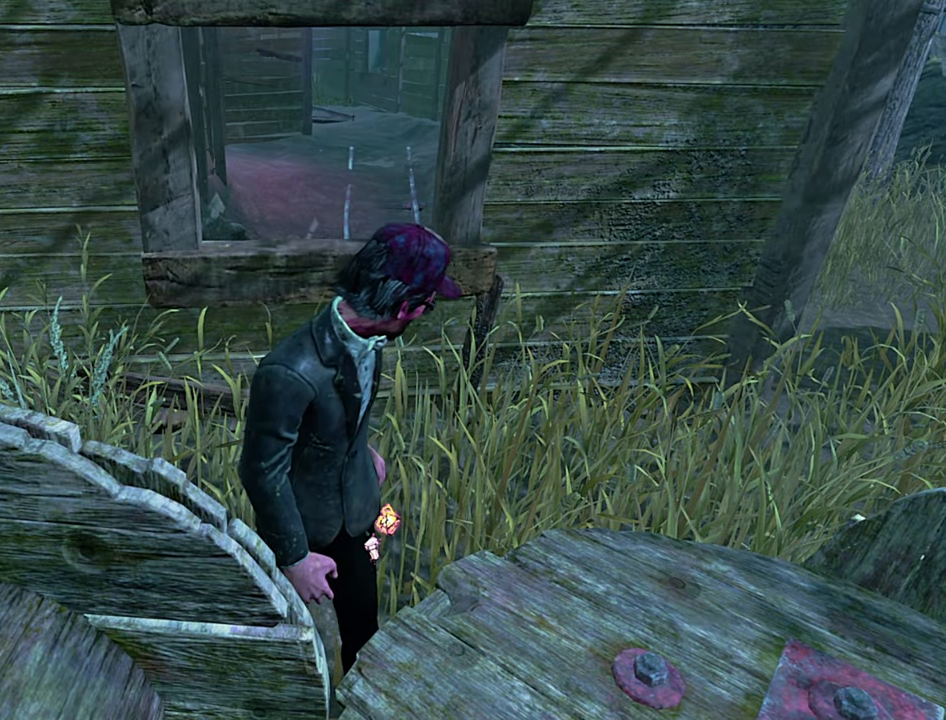
{"keys": ["shift", "w"], "events": [[134, "shift", "down"], [334, "w", "down"]]}
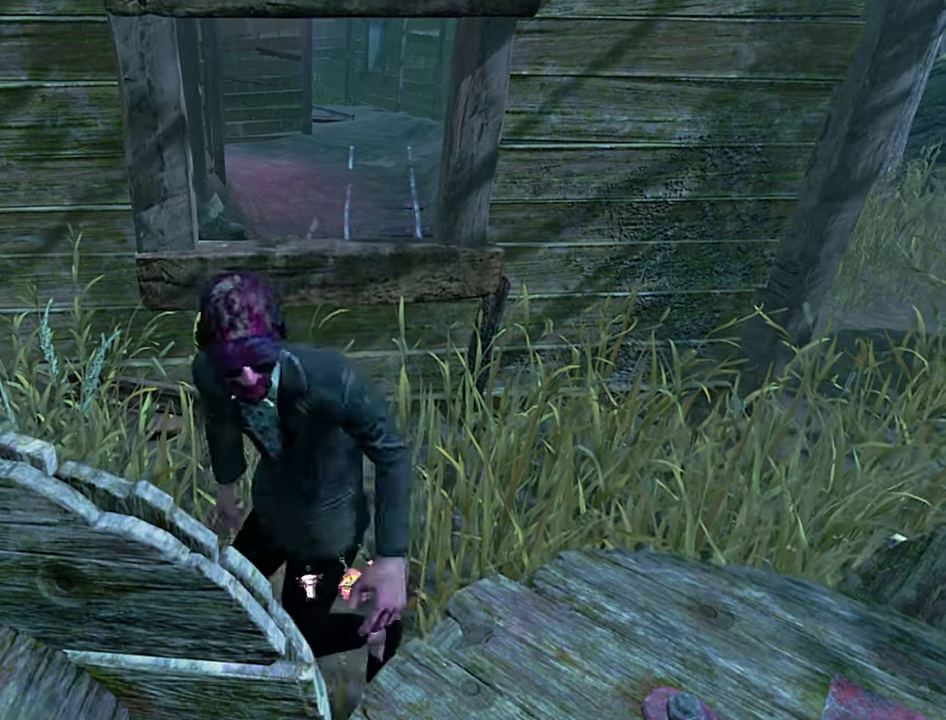
{"keys": ["shift"], "events": [[317, "space", "down"], [400, "space", "up"], [484, "w", "up"]]}
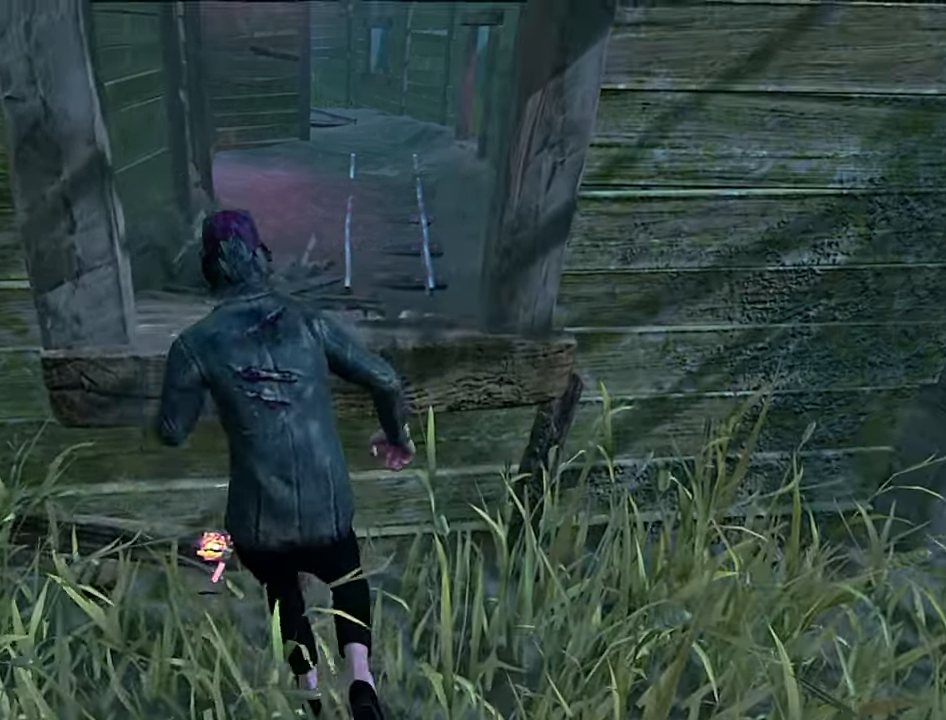
{"keys": ["s"], "events": [[17, "shift", "up"], [334, "s", "down"]]}
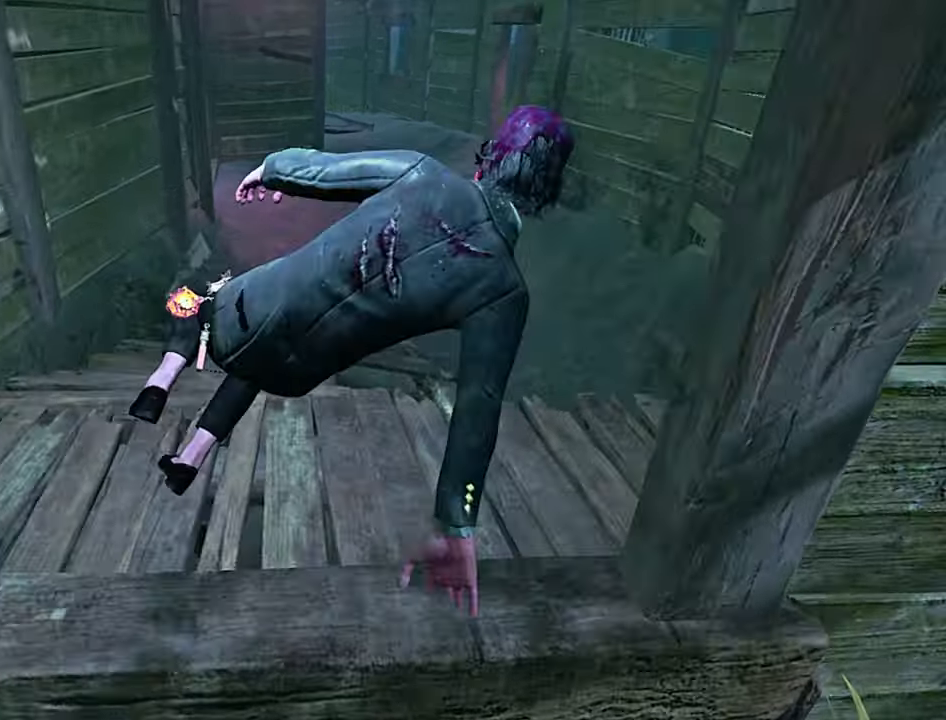
{"keys": ["s"], "events": [[267, "space", "down"], [350, "space", "up"], [434, "space", "down"], [484, "space", "up"]]}
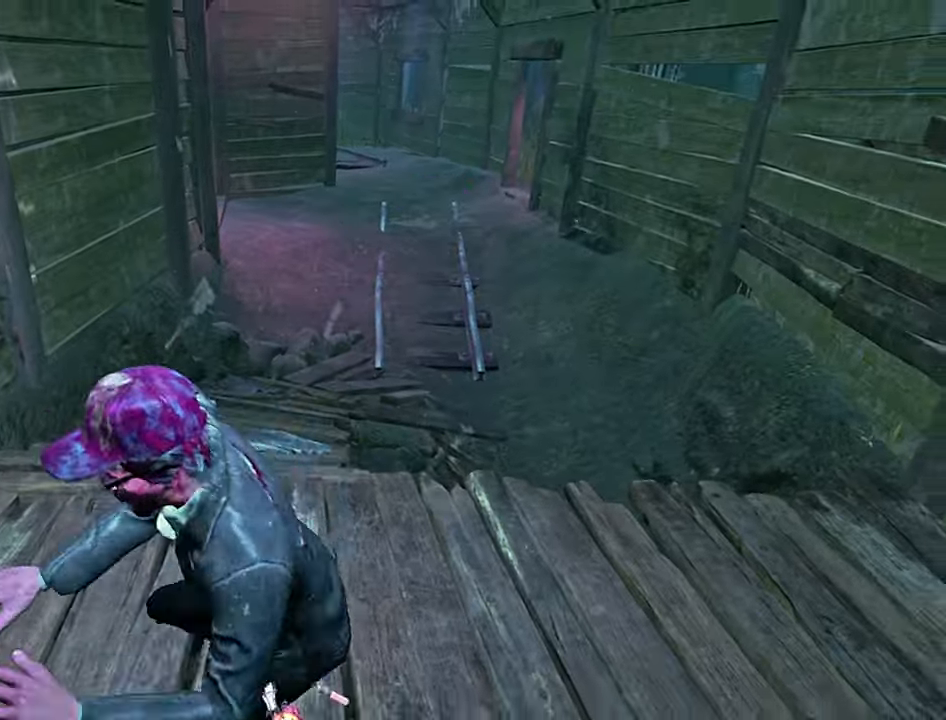
{"keys": [], "events": [[84, "s", "up"], [267, "s", "down"], [334, "s", "up"]]}
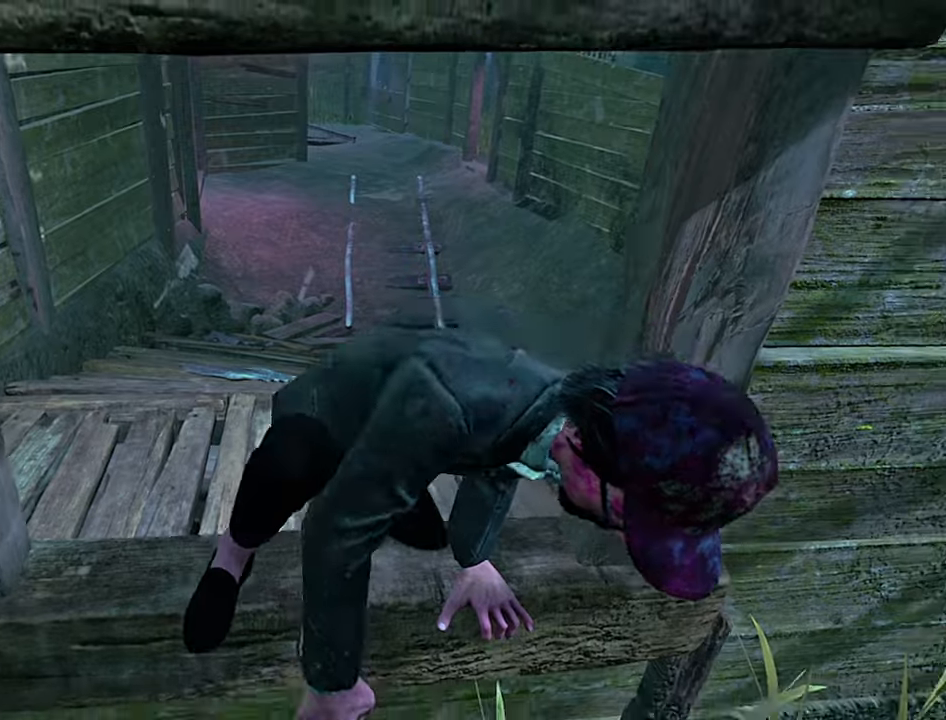
{"keys": [], "events": [[166, "s", "down"], [166, "shift", "down"], [283, "s", "up"], [333, "shift", "up"]]}
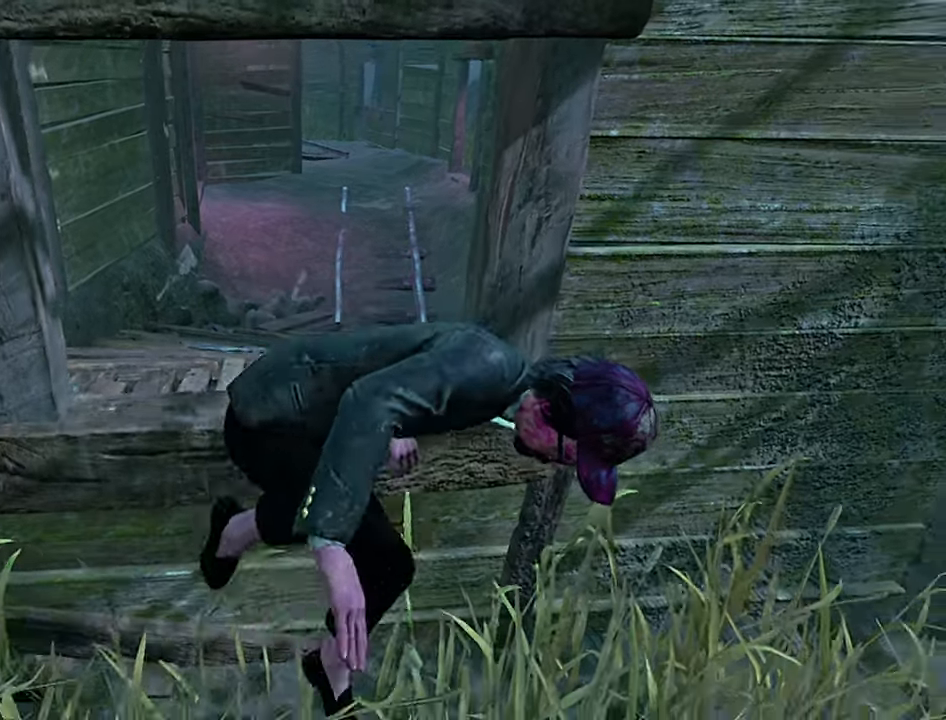
{"keys": ["s", "shift"], "events": [[16, "s", "down"], [100, "shift", "down"], [400, "d", "down"], [450, "d", "up"]]}
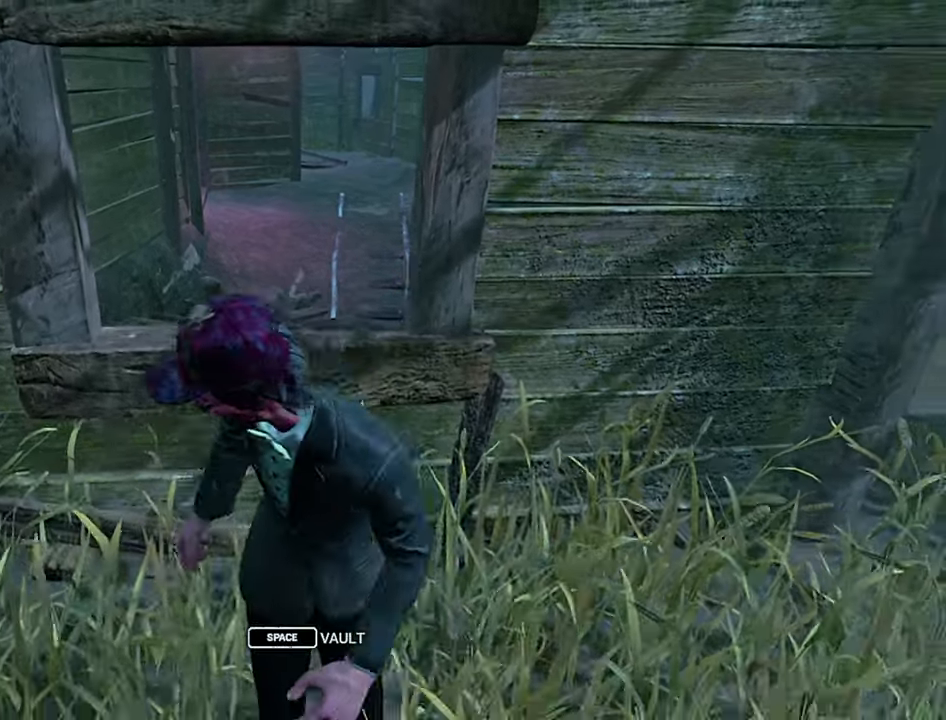
{"keys": ["s"], "events": [[33, "shift", "up"], [216, "s", "up"], [300, "s", "down"]]}
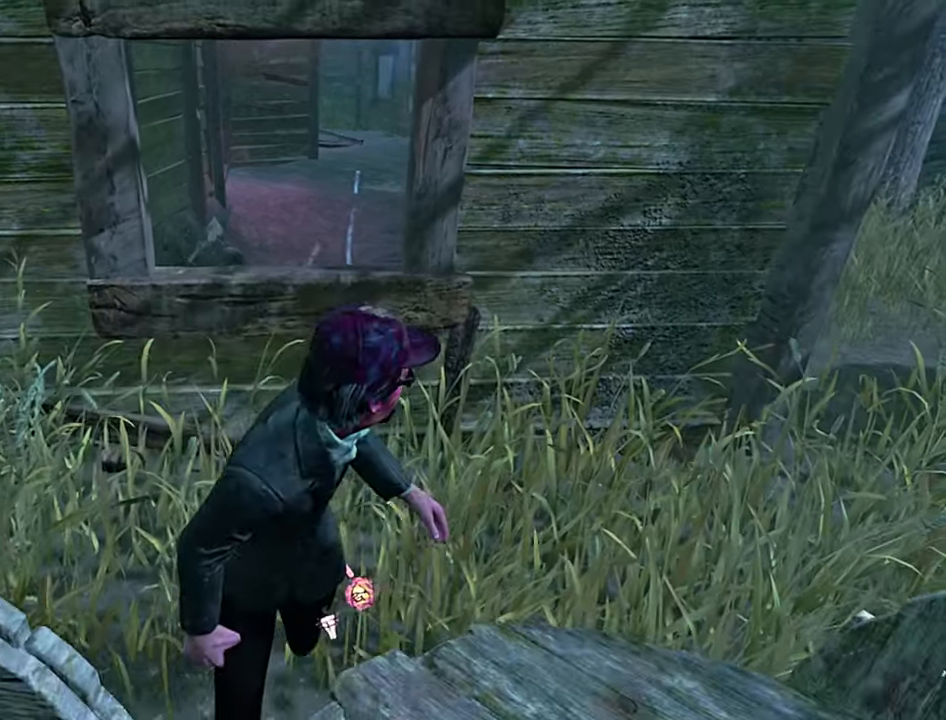
{"keys": ["s"], "events": [[16, "s", "up"], [100, "s", "down"], [200, "s", "up"], [233, "s", "down"], [366, "s", "up"], [450, "s", "down"]]}
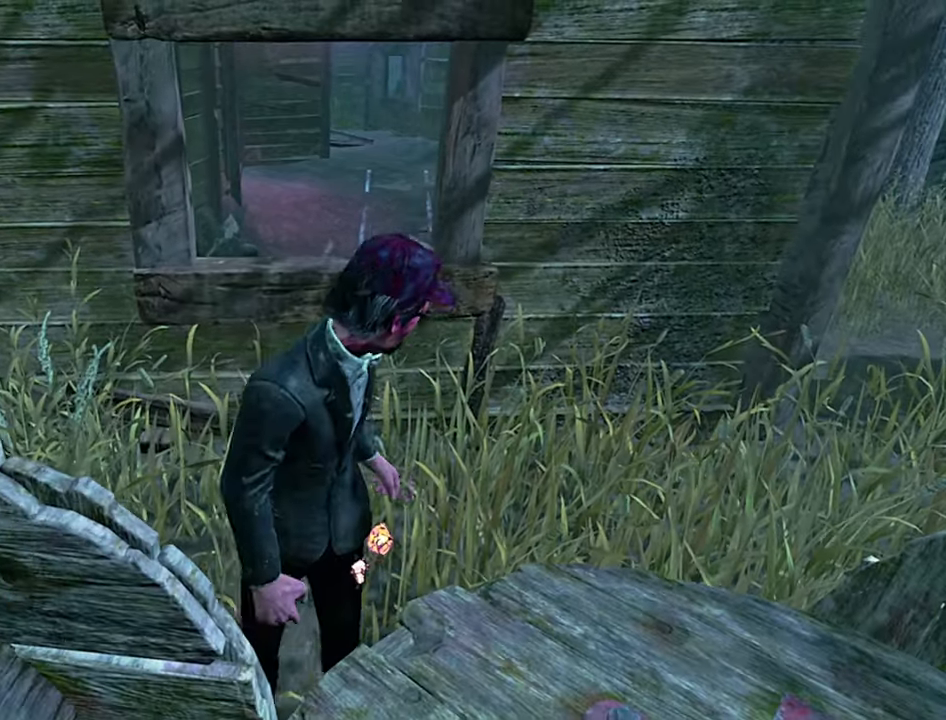
{"keys": ["s"], "events": [[66, "s", "up"], [133, "s", "down"], [316, "s", "up"], [466, "s", "down"]]}
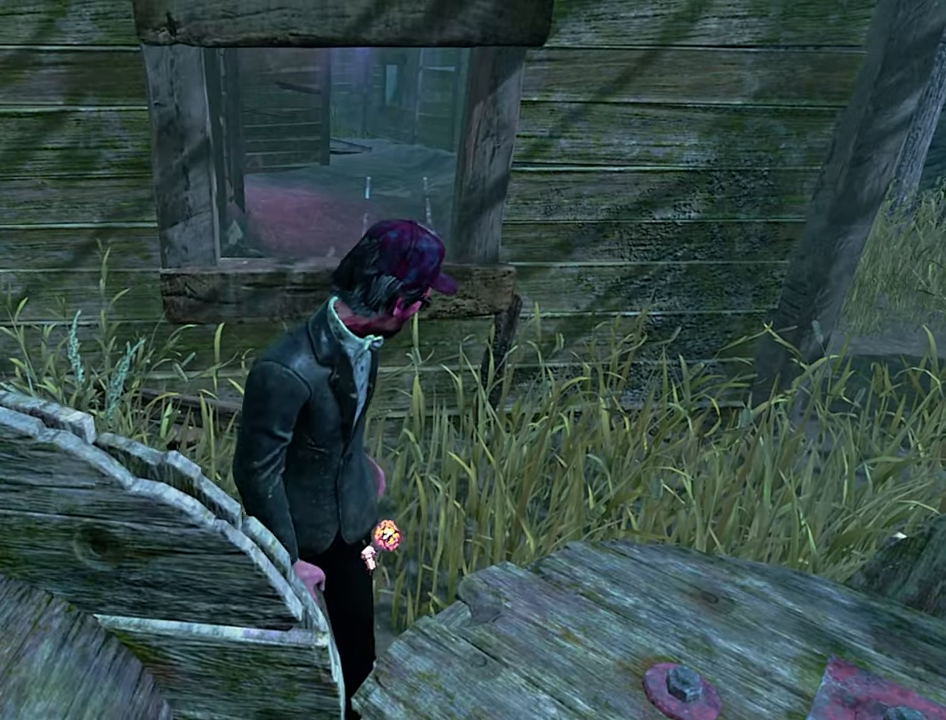
{"keys": ["s"], "events": [[16, "s", "up"], [266, "d", "down"], [383, "d", "up"], [500, "s", "down"]]}
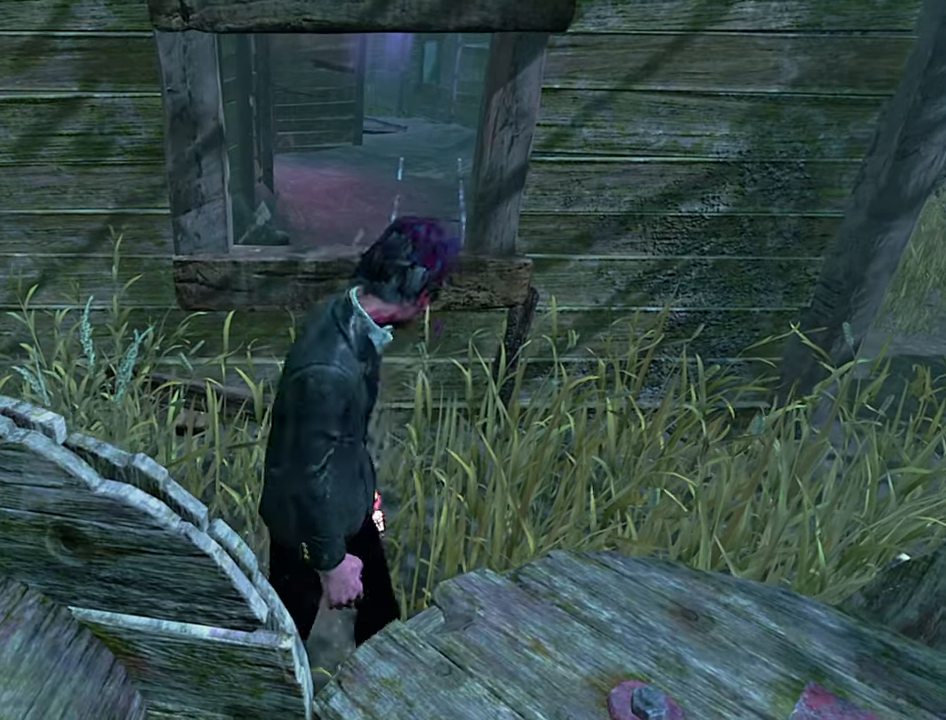
{"keys": ["shift"], "events": [[166, "s", "up"], [383, "s", "down"], [450, "s", "up"], [500, "shift", "down"]]}
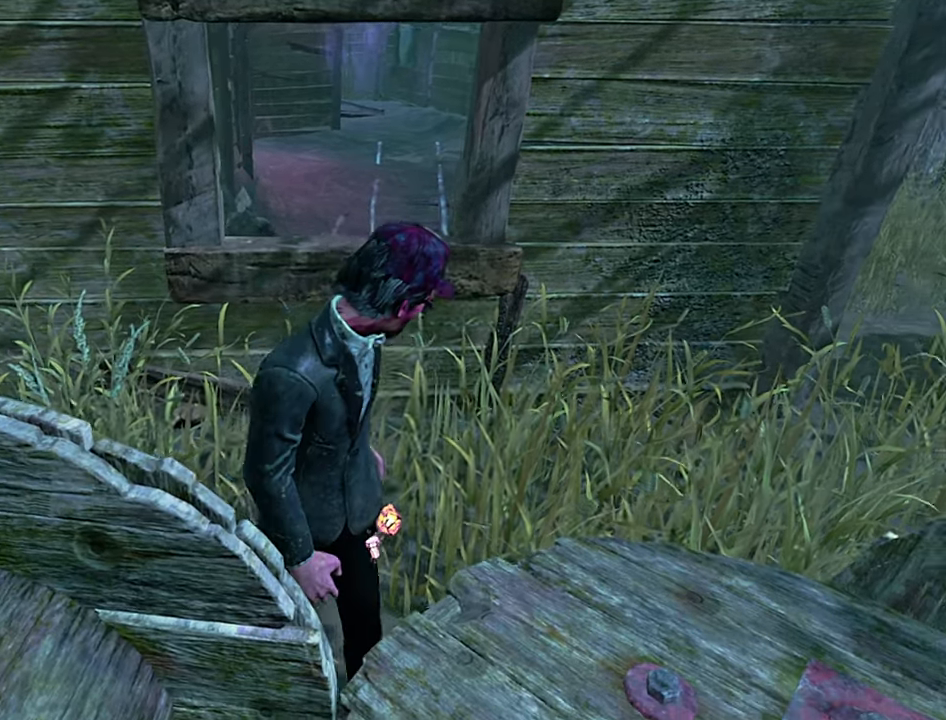
{"keys": ["shift", "w"], "events": [[283, "w", "down"]]}
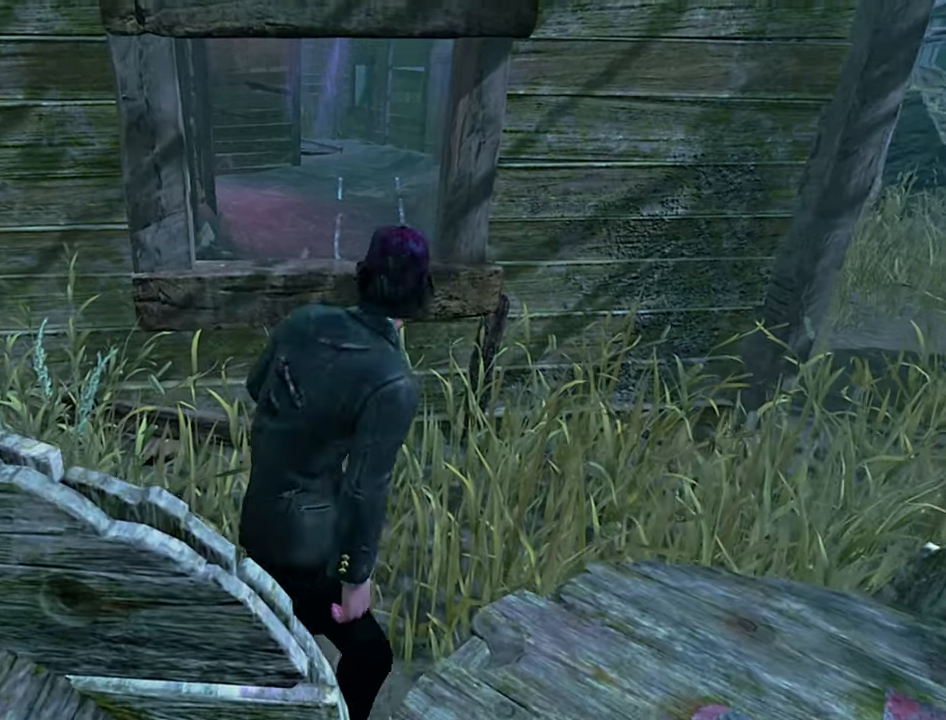
{"keys": [], "events": [[300, "space", "down"], [350, "space", "up"], [416, "w", "up"], [433, "shift", "up"]]}
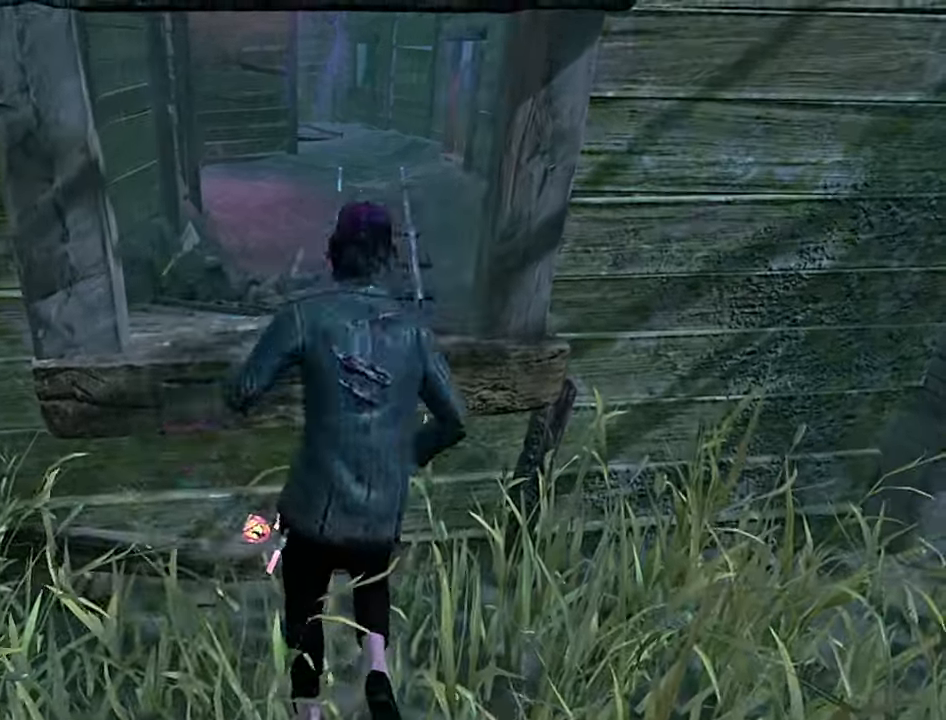
{"keys": ["d"], "events": [[483, "d", "down"]]}
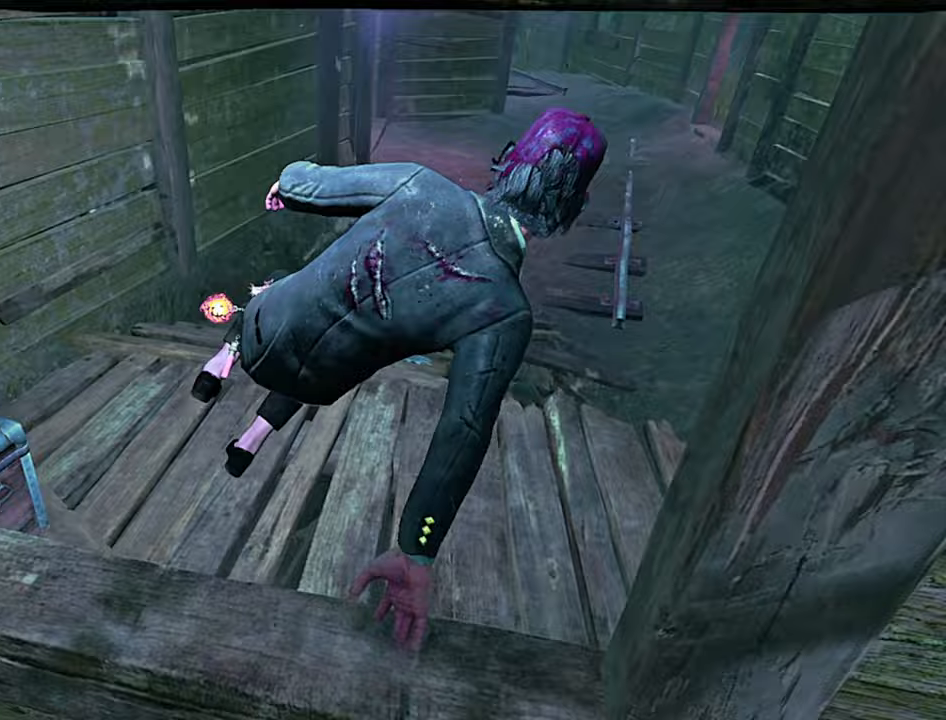
{"keys": ["a", "s", "space"], "events": [[83, "d", "up"], [200, "a", "down"], [350, "s", "down"], [450, "space", "down"]]}
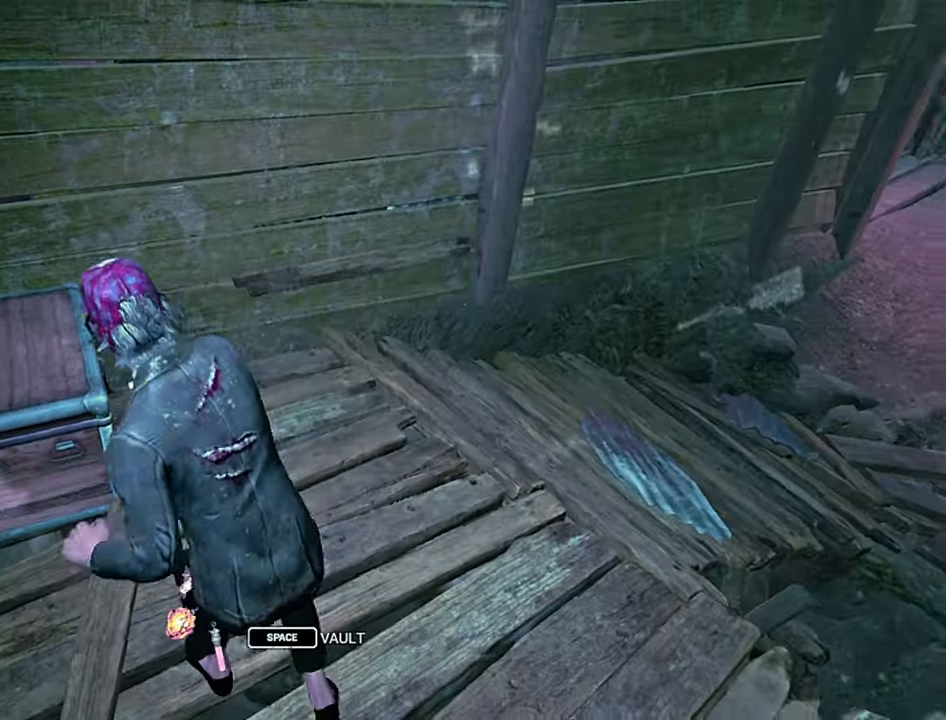
{"keys": ["s"], "events": [[67, "space", "up"], [183, "a", "up"], [200, "s", "up"], [467, "s", "down"]]}
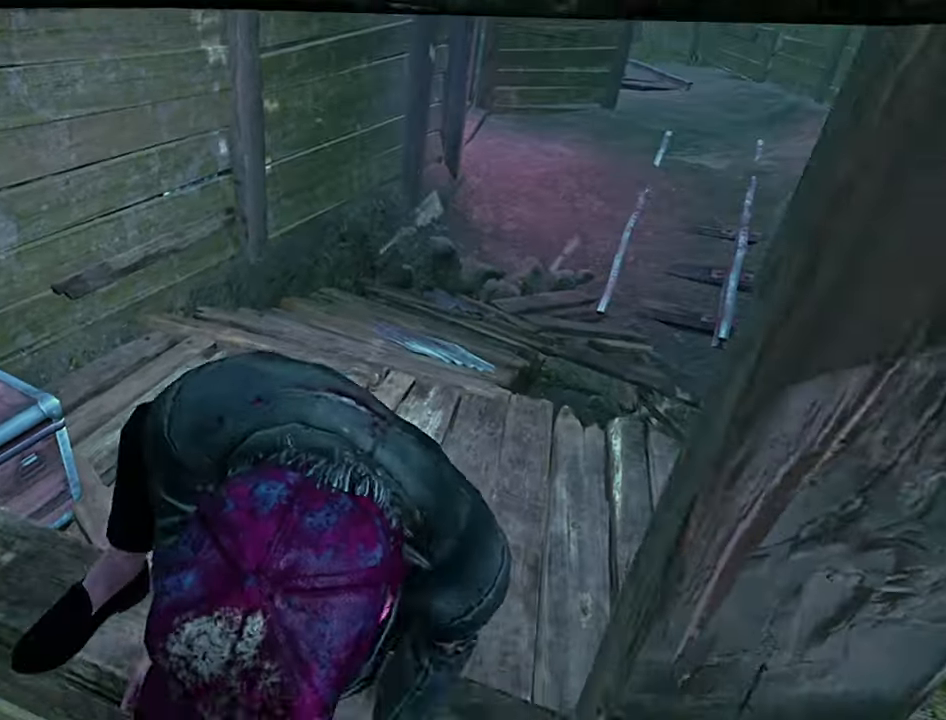
{"keys": ["d"], "events": [[50, "s", "up"], [150, "s", "down"], [233, "s", "up"], [350, "s", "down"], [467, "s", "up"], [500, "d", "down"]]}
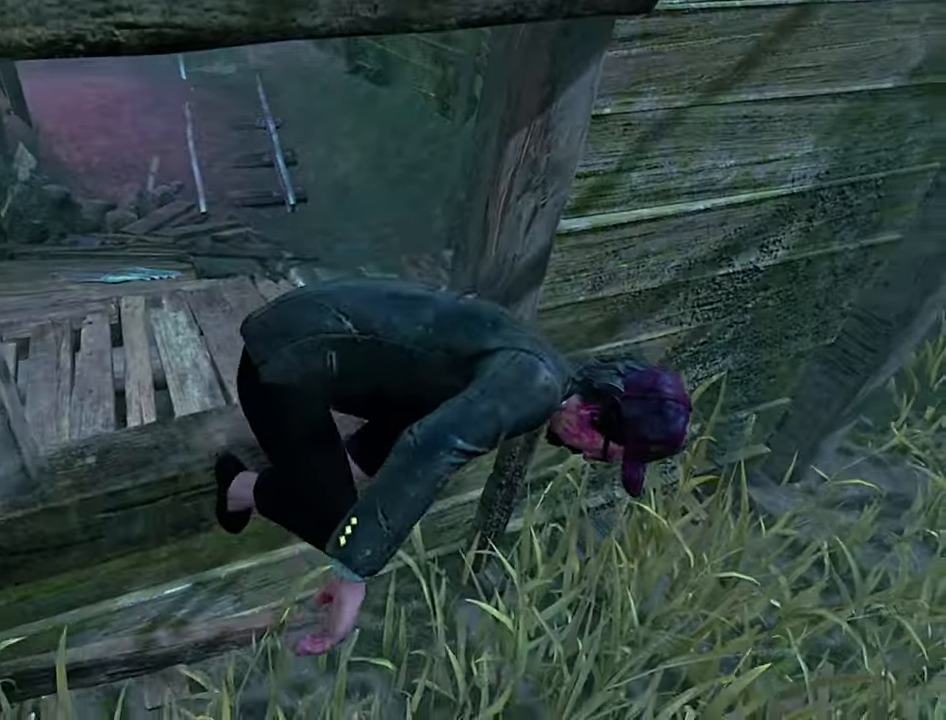
{"keys": ["s"], "events": [[67, "s", "down"], [483, "d", "up"]]}
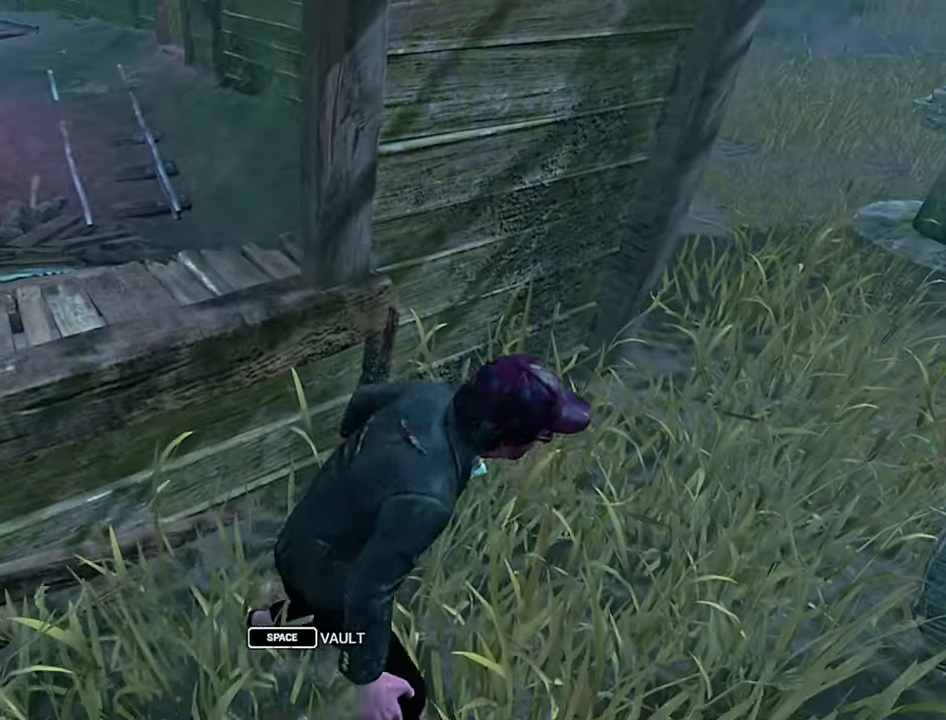
{"keys": ["s"], "events": [[50, "d", "down"], [133, "d", "up"], [250, "d", "down"], [333, "d", "up"]]}
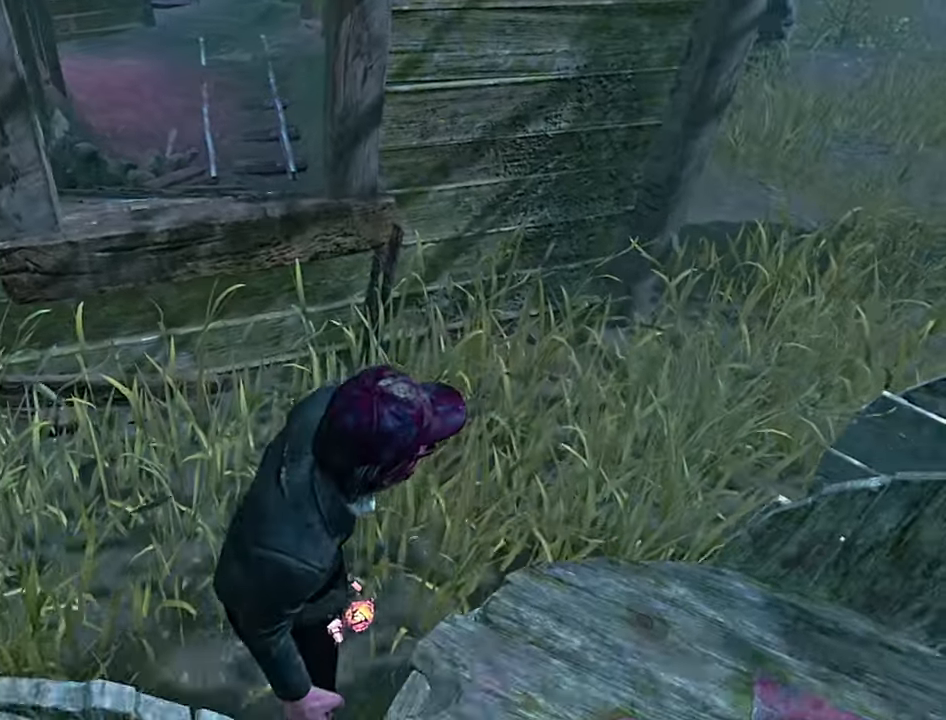
{"keys": ["s"], "events": [[50, "s", "up"], [150, "s", "down"], [250, "s", "up"], [400, "s", "down"]]}
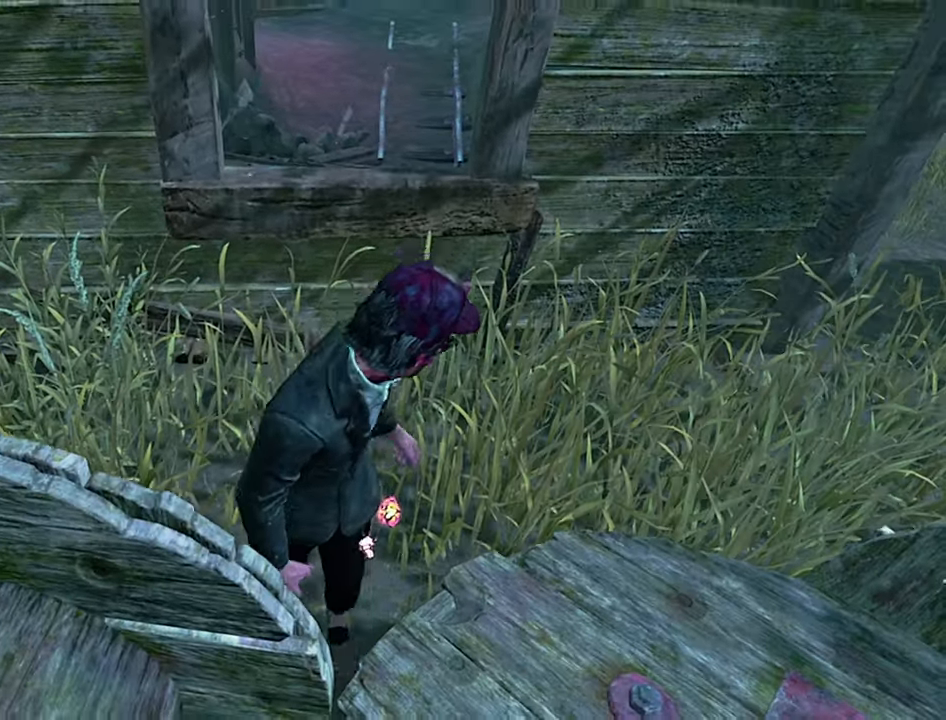
{"keys": ["s"], "events": [[50, "s", "up"], [150, "s", "down"], [267, "s", "up"], [333, "s", "down"], [433, "s", "up"], [500, "s", "down"]]}